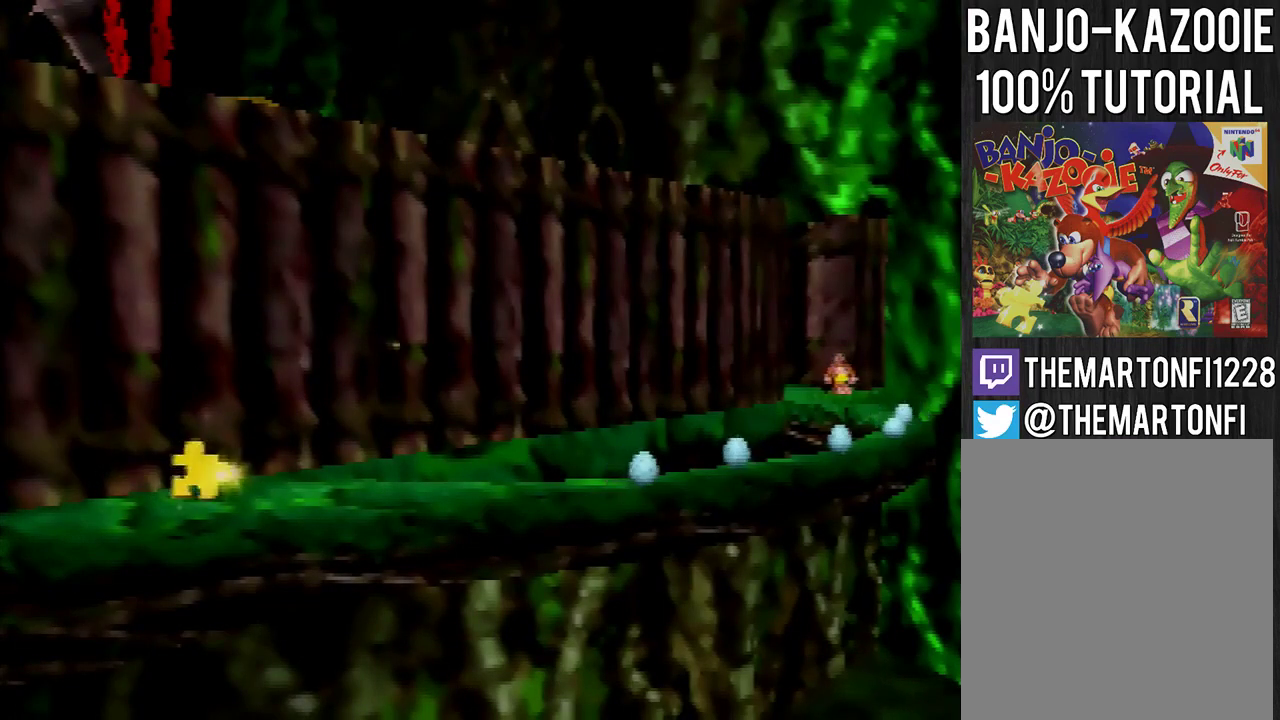
Gameplay with a controller (Nintendo layout); each line is a JSON object with the inputs held at the frame after it. "events" lists button and stick changes between this image and that frame as [ms after this image, input, new state], when the widget could be followed in between. Not read: L3 R3.
{"buttons": [], "left_stick": "center", "events": []}
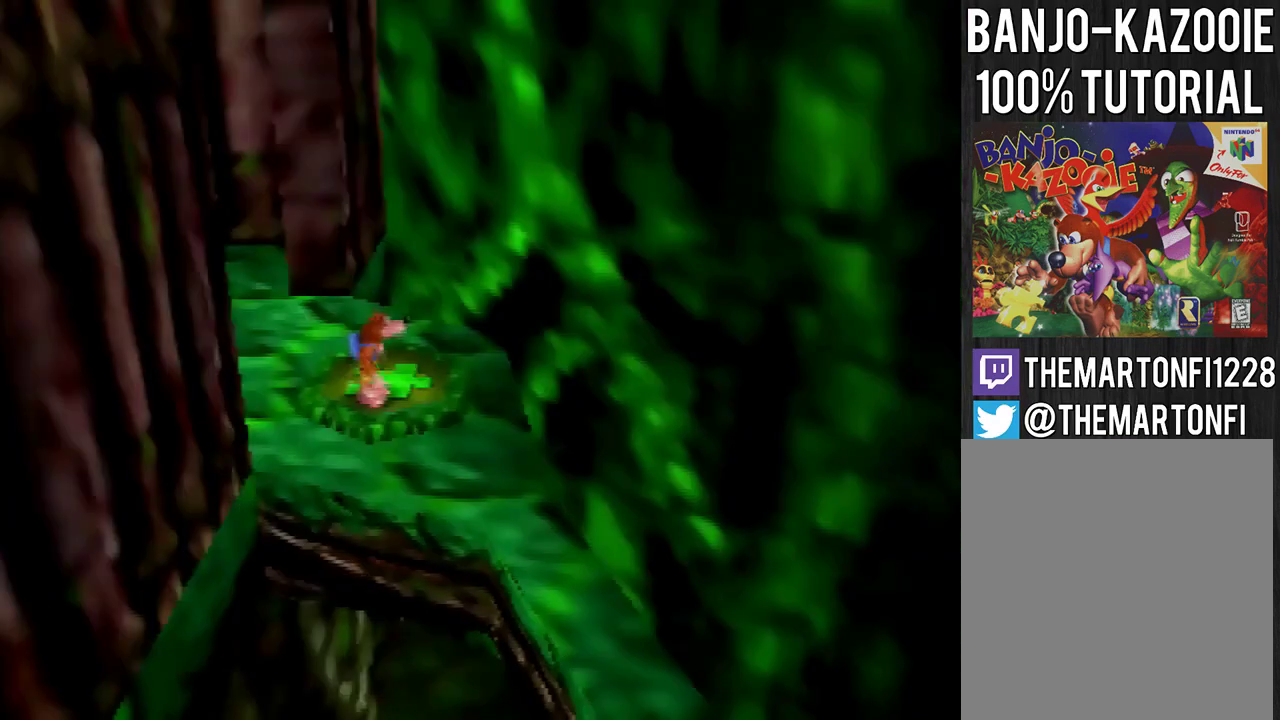
{"buttons": [], "left_stick": "down-right", "events": [[167, "C_LEFT", "down"], [234, "C_LEFT", "up"], [367, "left_stick", "down-right"]]}
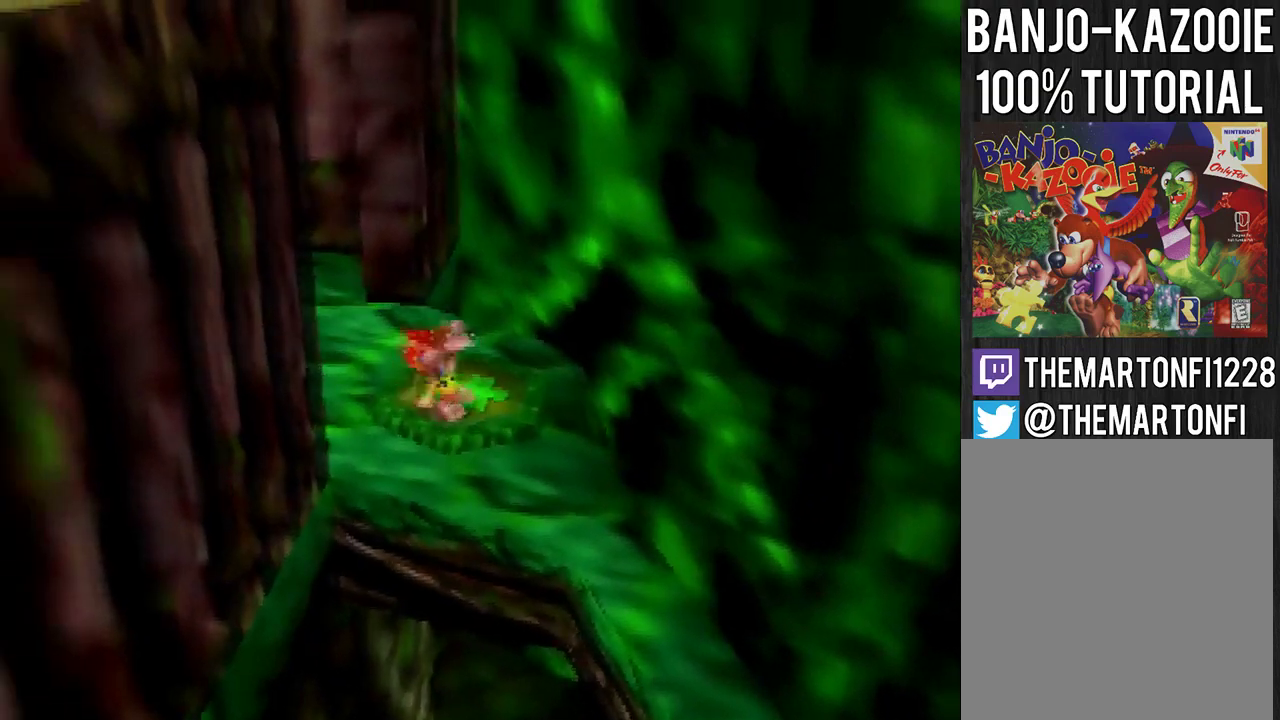
{"buttons": [], "left_stick": "down", "events": [[400, "left_stick", "down"]]}
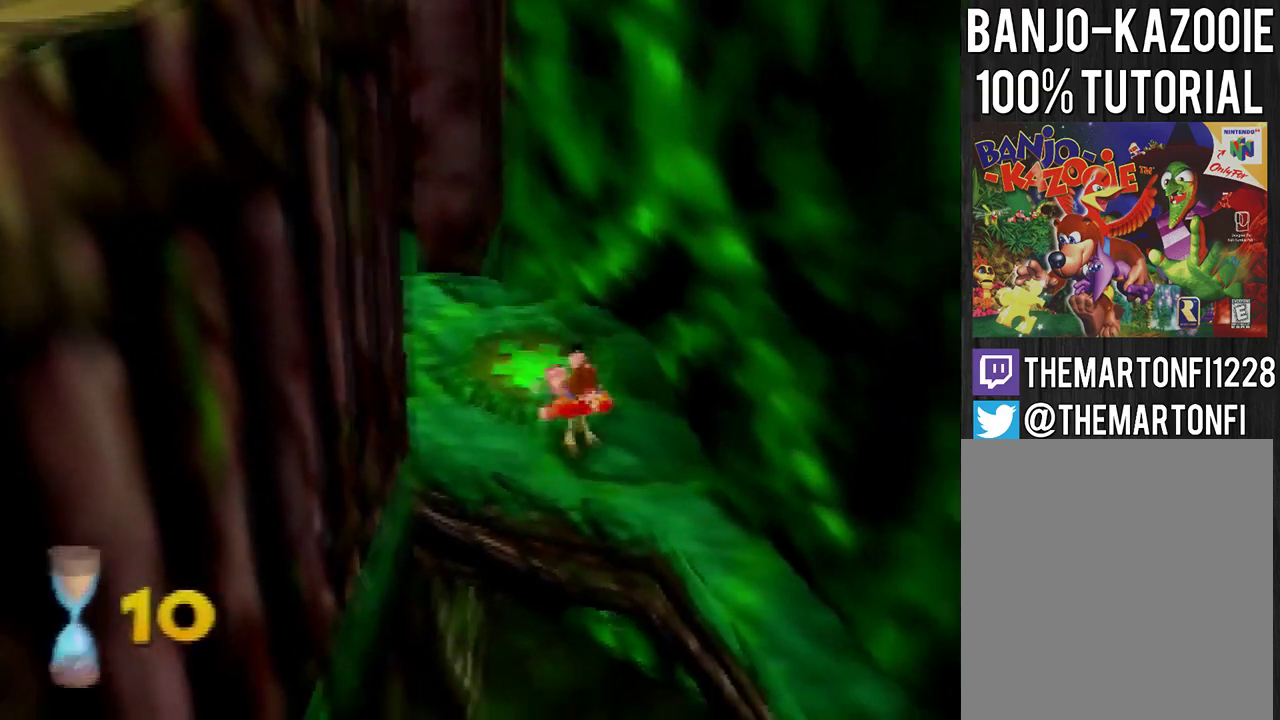
{"buttons": ["A"], "left_stick": "down-right", "events": [[34, "A", "down"], [334, "left_stick", "down-right"]]}
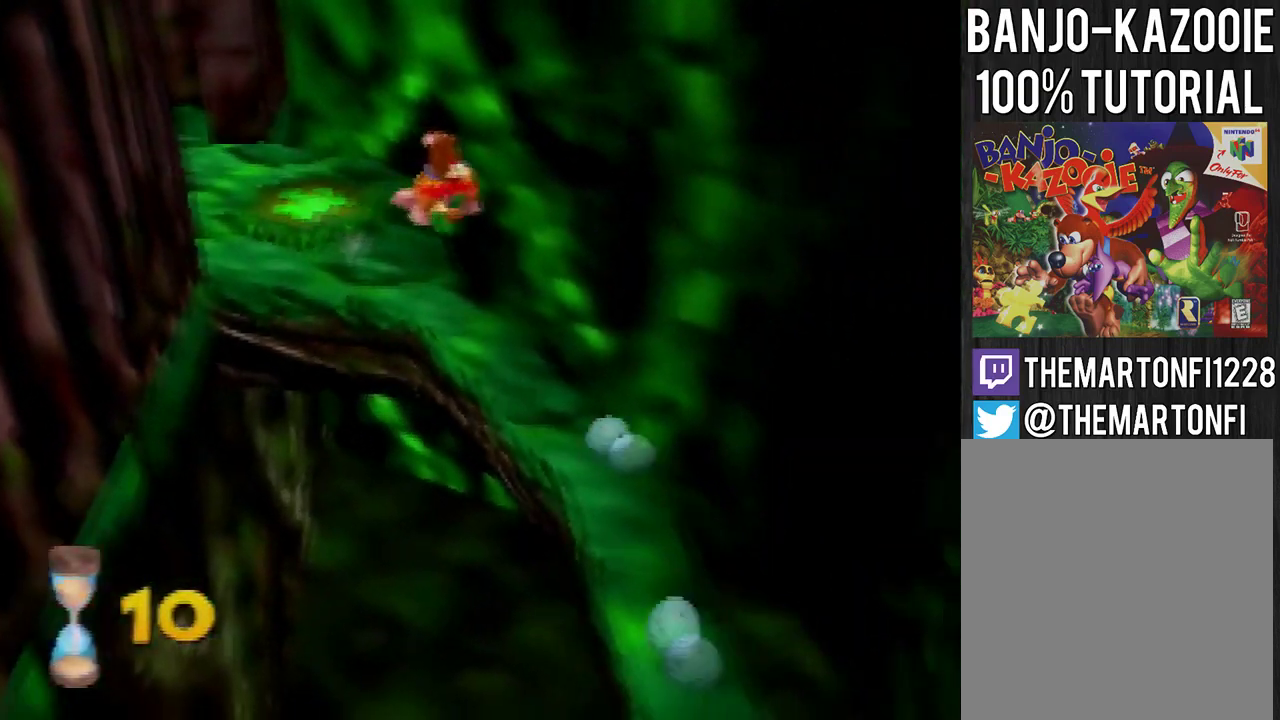
{"buttons": ["A"], "left_stick": "down", "events": [[300, "left_stick", "down"]]}
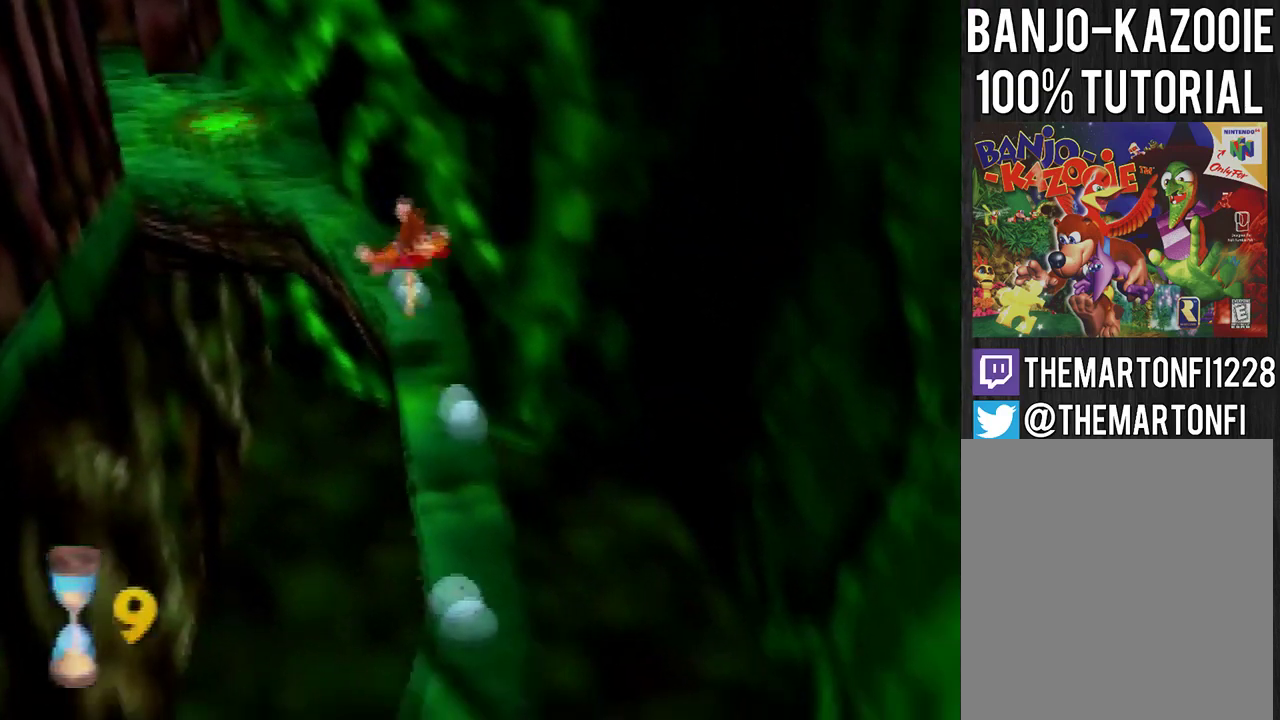
{"buttons": ["A"], "left_stick": "down", "events": [[167, "A", "up"], [301, "A", "down"]]}
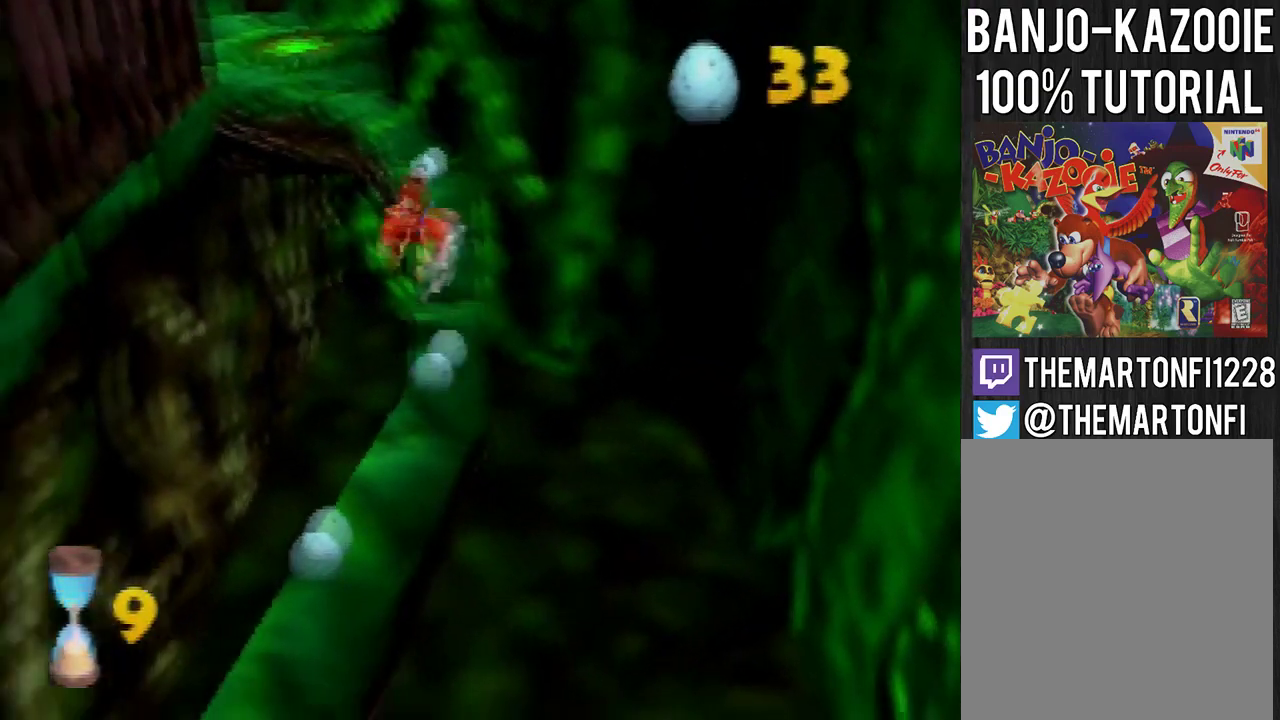
{"buttons": ["A"], "left_stick": "down", "events": []}
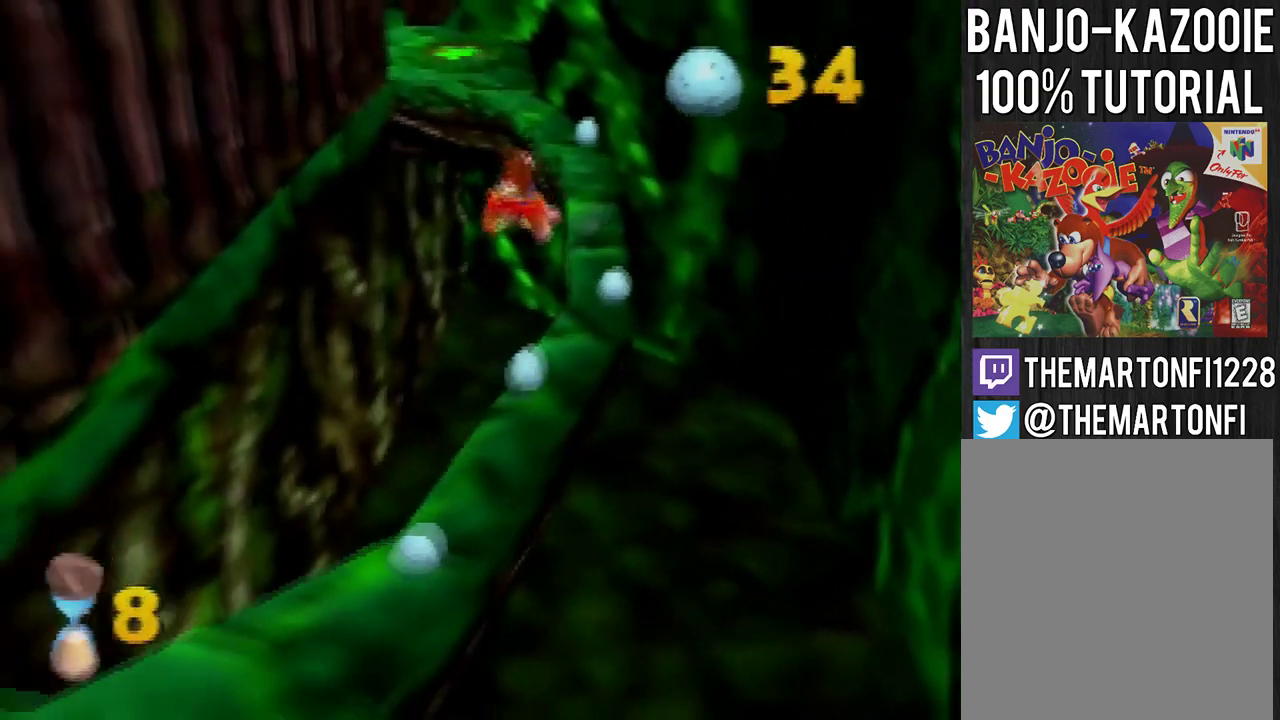
{"buttons": [], "left_stick": "down-left", "events": [[300, "left_stick", "down-left"], [434, "A", "up"]]}
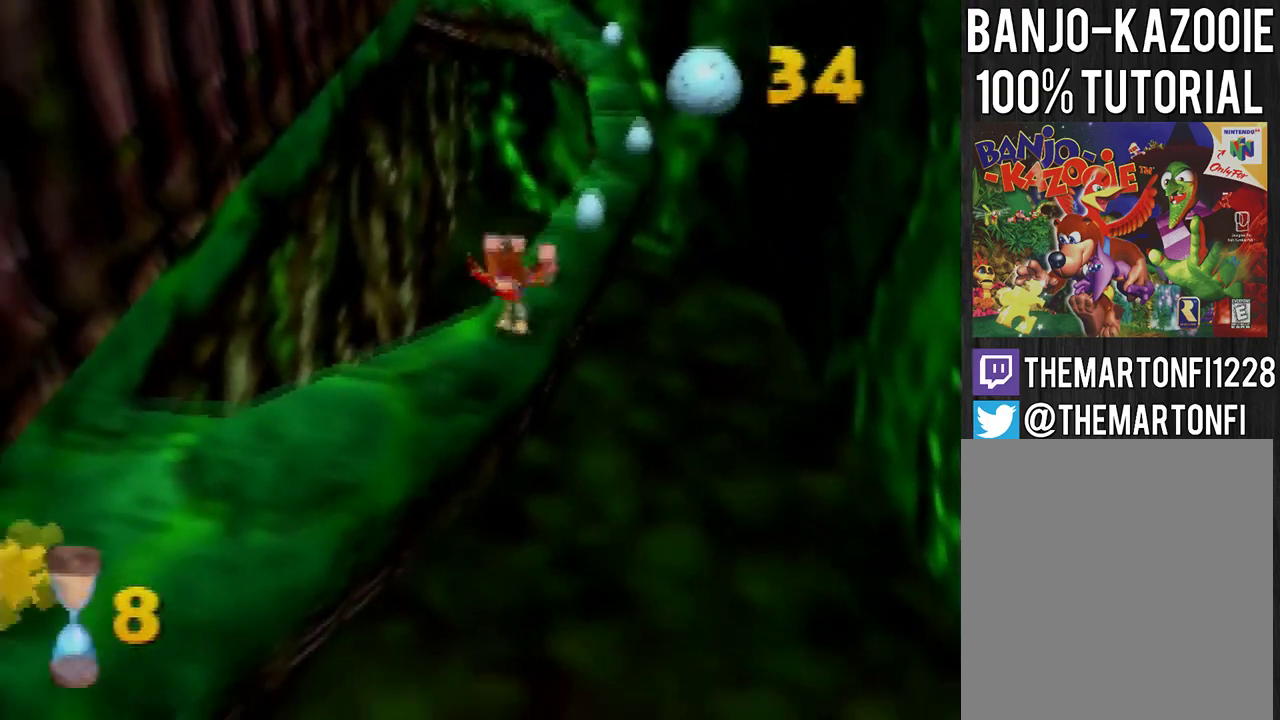
{"buttons": [], "left_stick": "down-left", "events": [[33, "A", "down"], [200, "A", "up"]]}
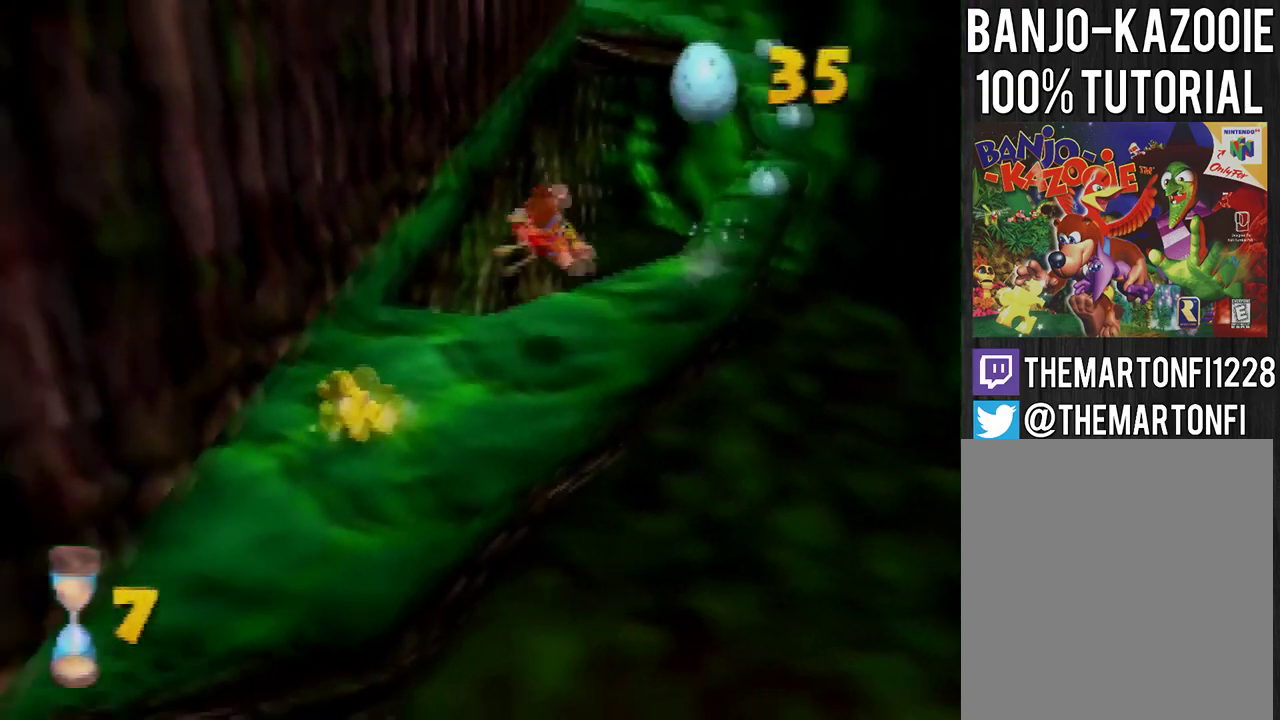
{"buttons": ["A", "B"], "left_stick": "center", "events": [[134, "B", "down"], [301, "B", "up"], [401, "A", "down"], [401, "B", "down"], [434, "left_stick", "center"]]}
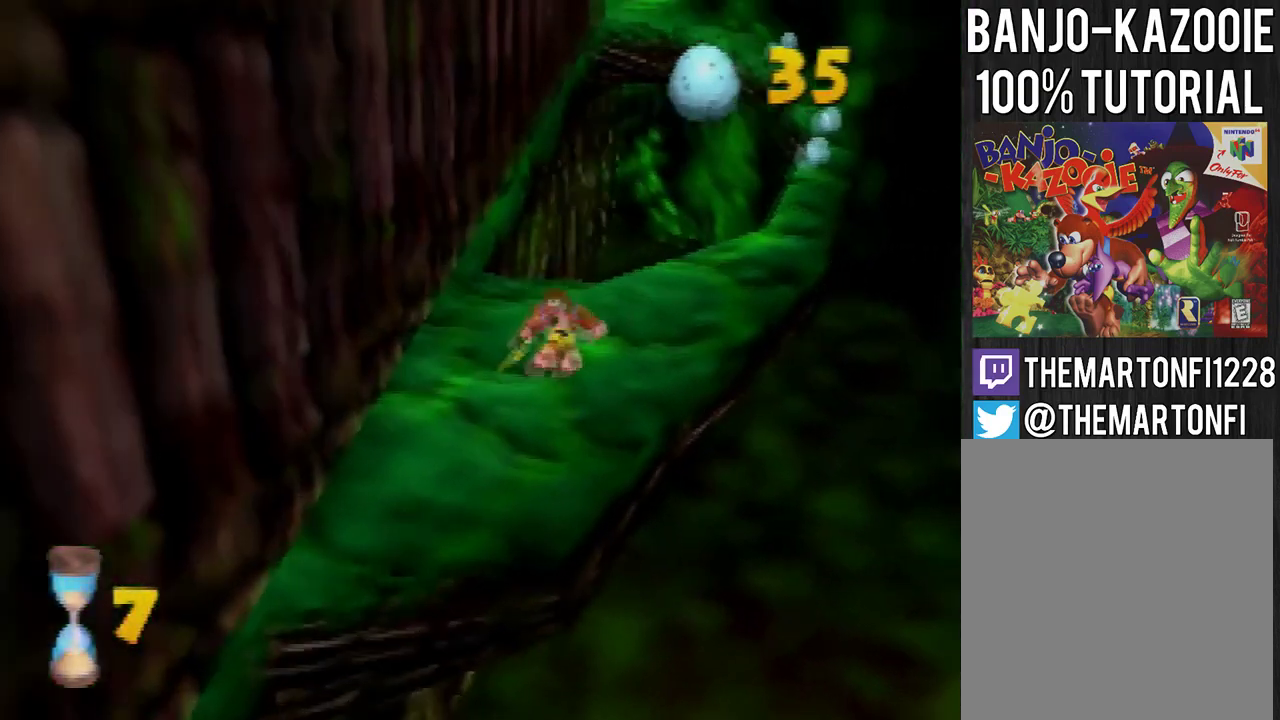
{"buttons": [], "left_stick": "center", "events": [[33, "A", "up"], [33, "B", "up"]]}
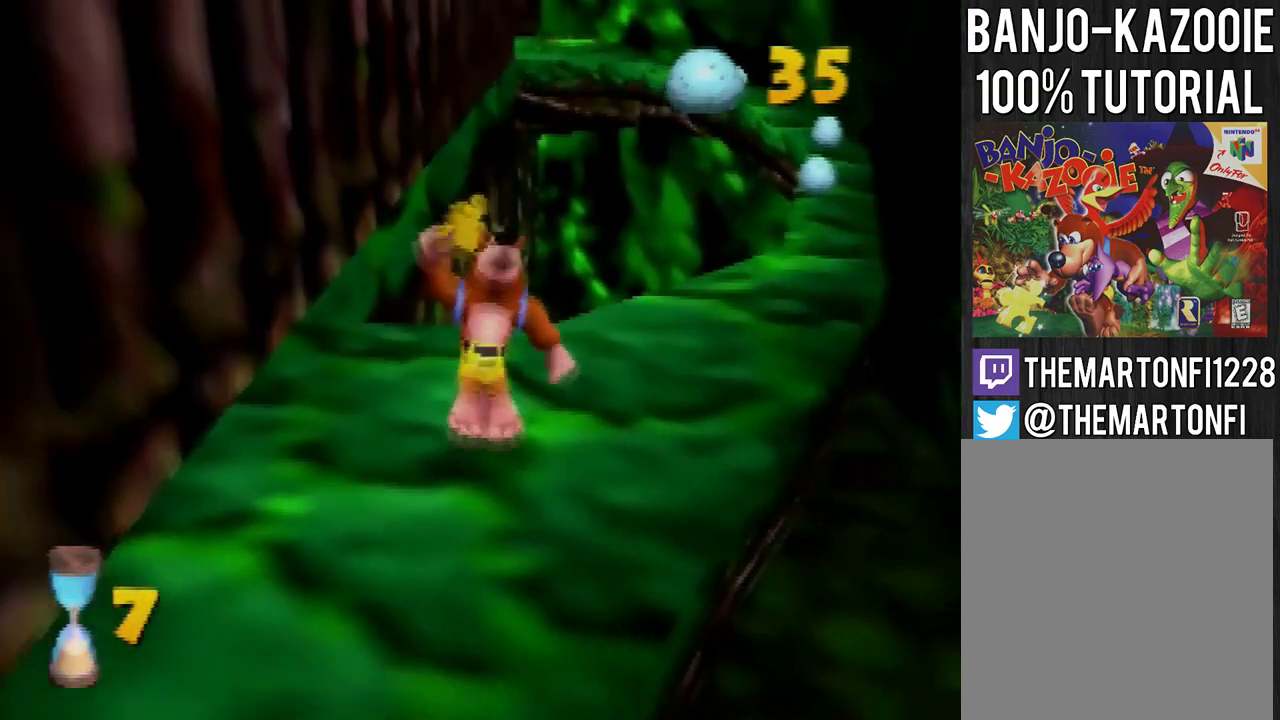
{"buttons": [], "left_stick": "center", "events": []}
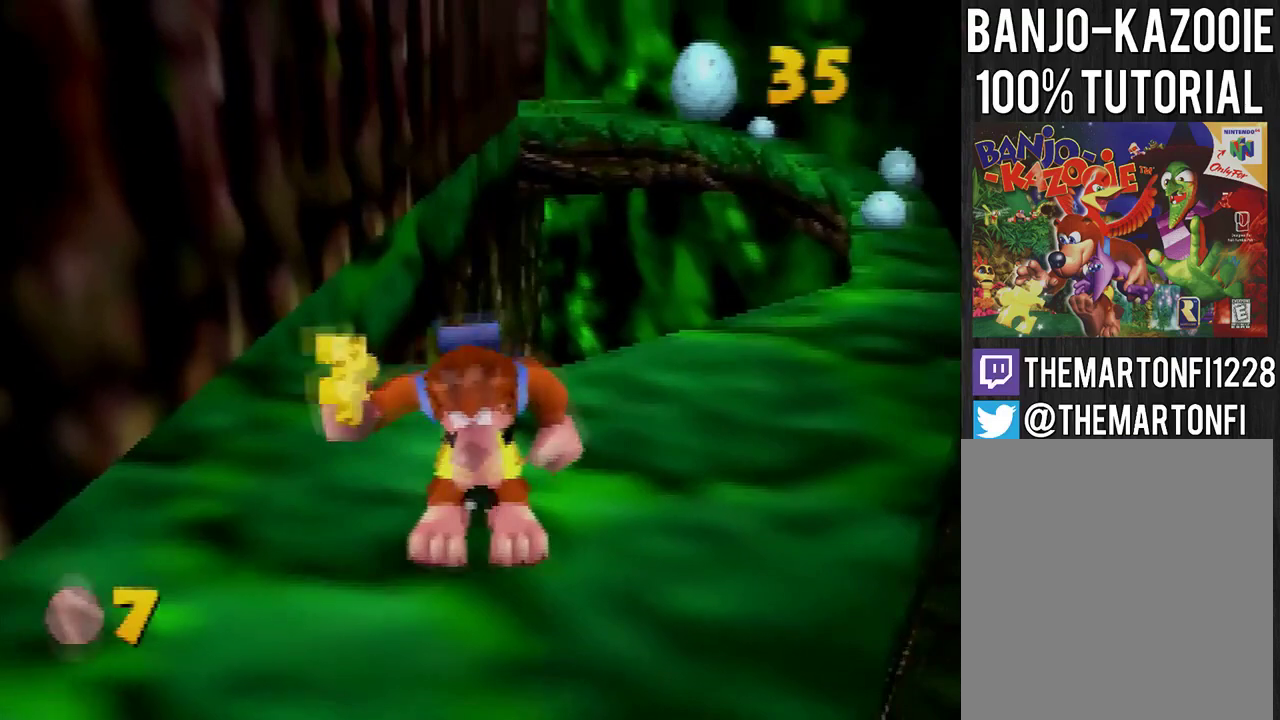
{"buttons": [], "left_stick": "center", "events": []}
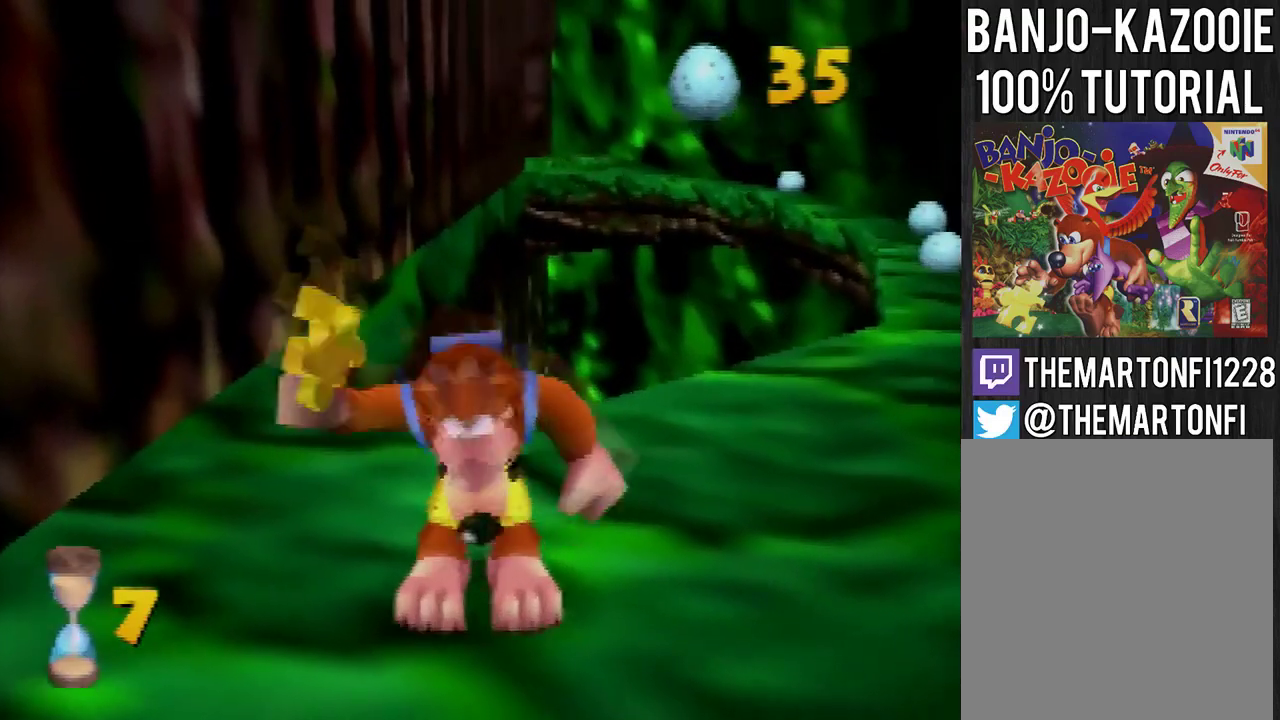
{"buttons": [], "left_stick": "center", "events": []}
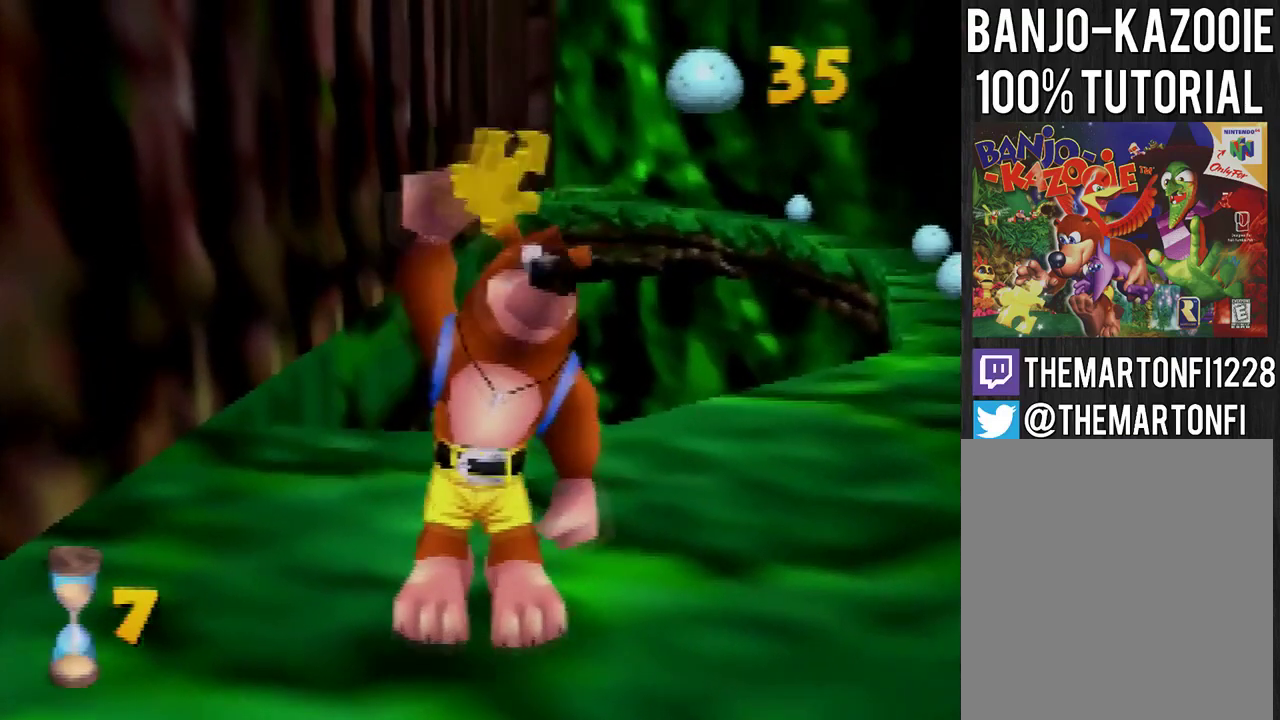
{"buttons": [], "left_stick": "center", "events": []}
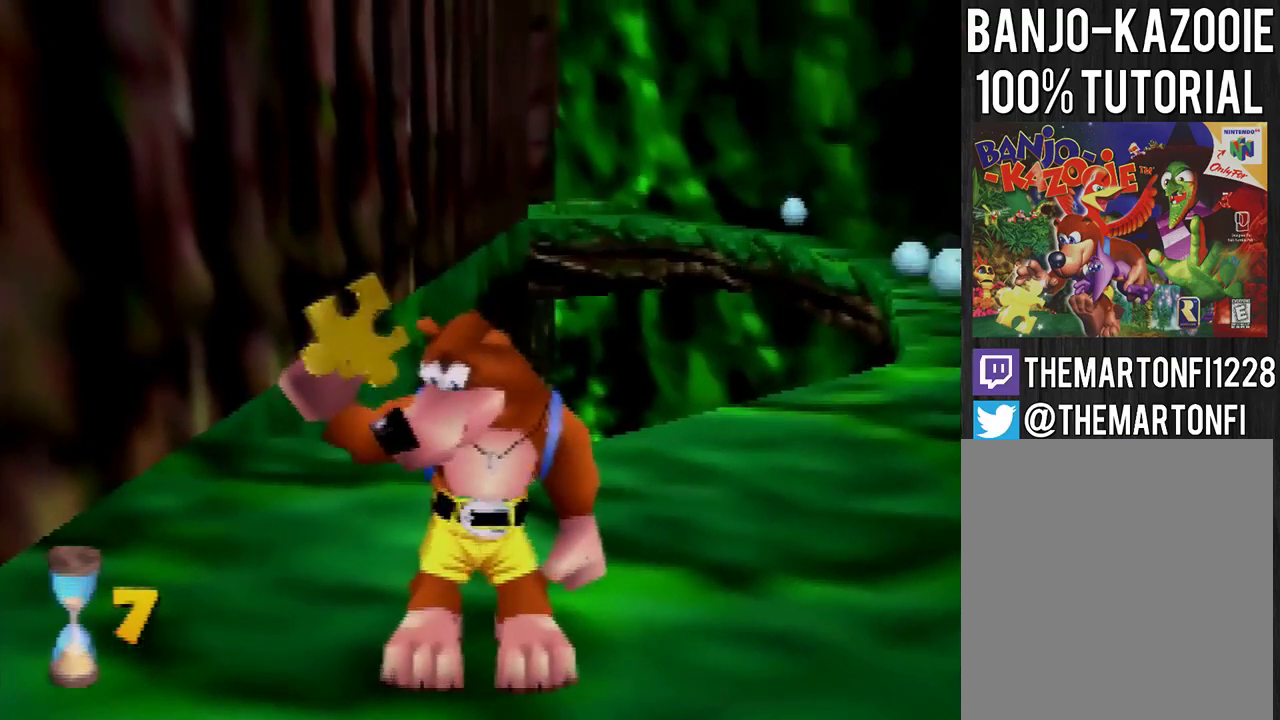
{"buttons": [], "left_stick": "up-right", "events": [[300, "left_stick", "up-right"]]}
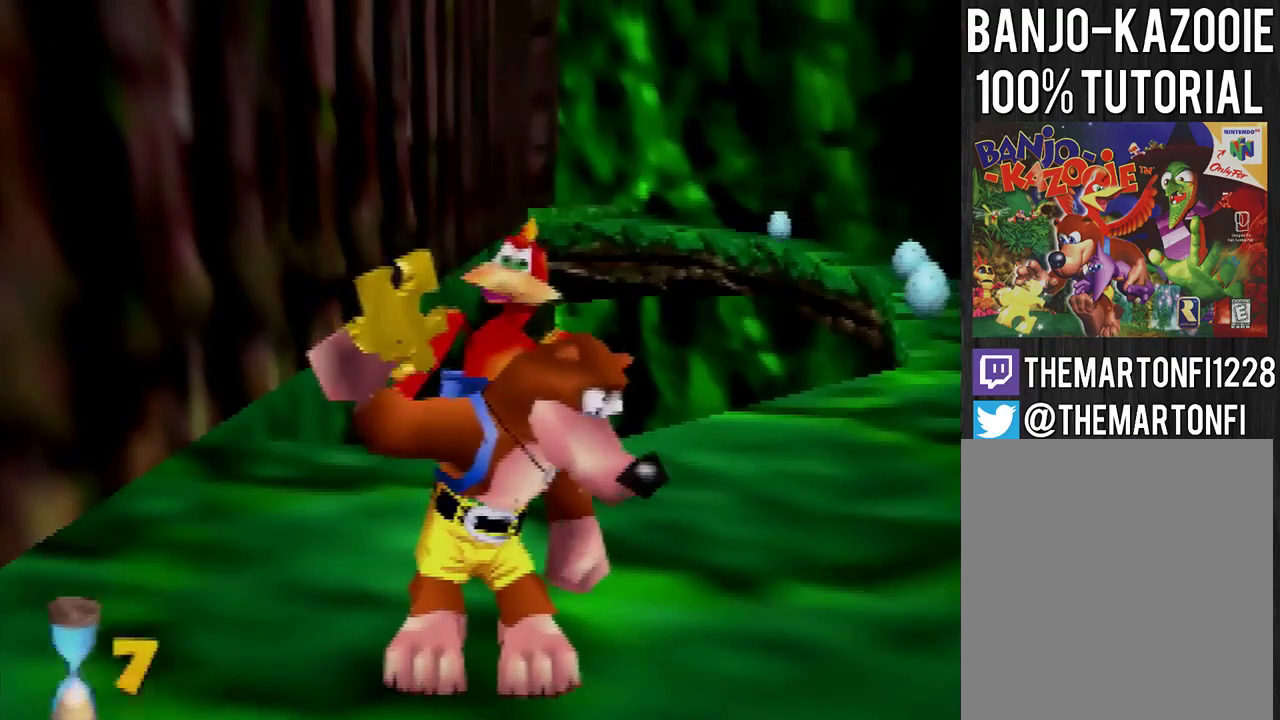
{"buttons": [], "left_stick": "up-right", "events": []}
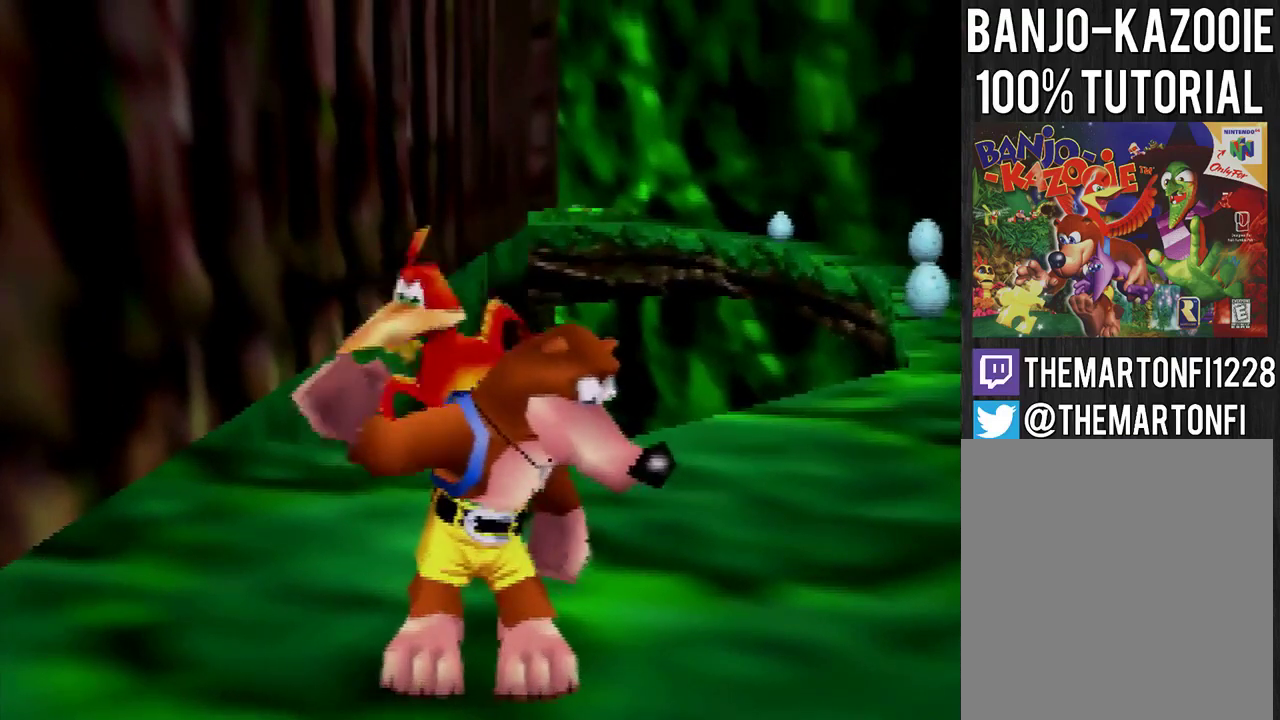
{"buttons": [], "left_stick": "up-right", "events": []}
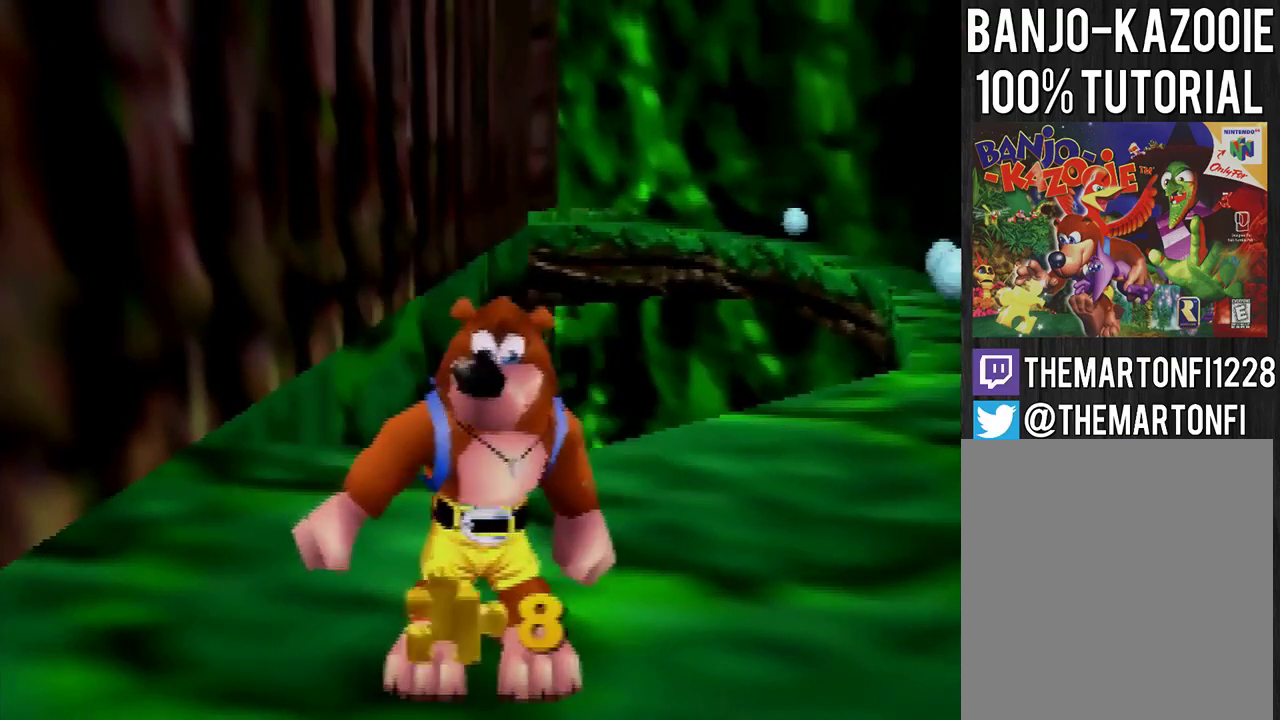
{"buttons": ["C_LEFT"], "left_stick": "center", "events": [[467, "C_LEFT", "down"], [467, "left_stick", "center"]]}
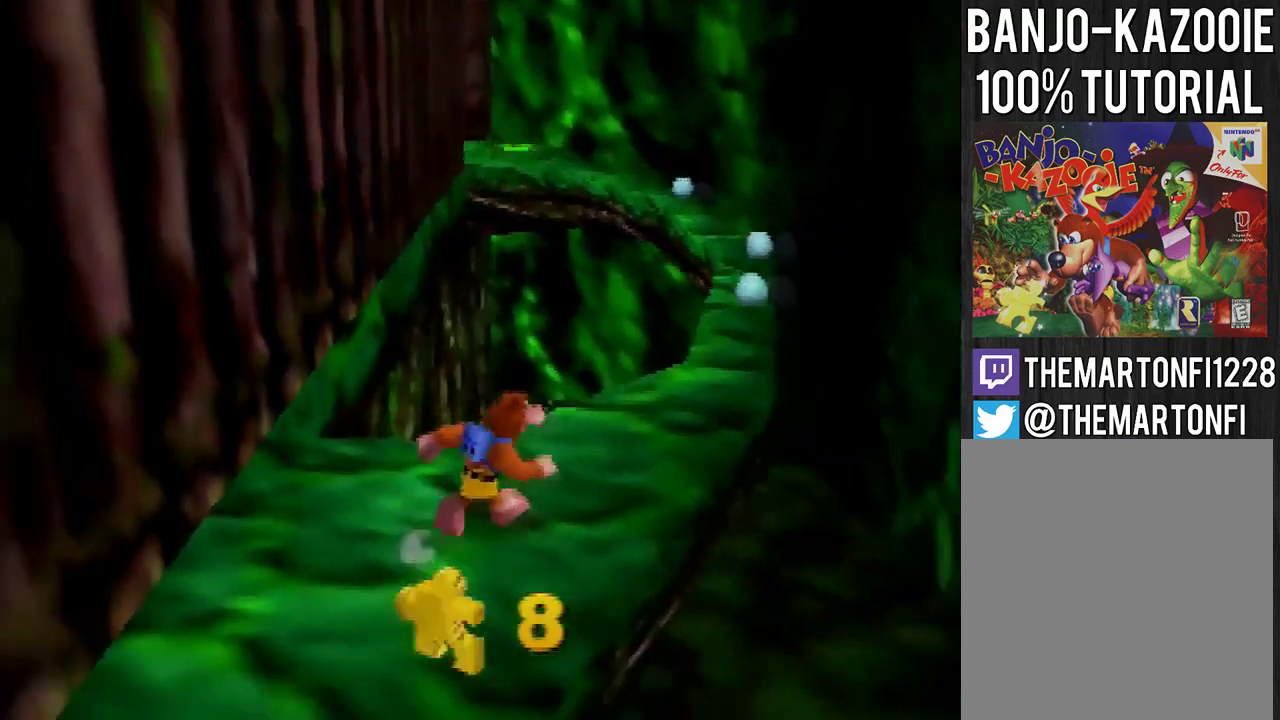
{"buttons": [], "left_stick": "up-right", "events": [[34, "C_LEFT", "up"], [100, "left_stick", "up-right"]]}
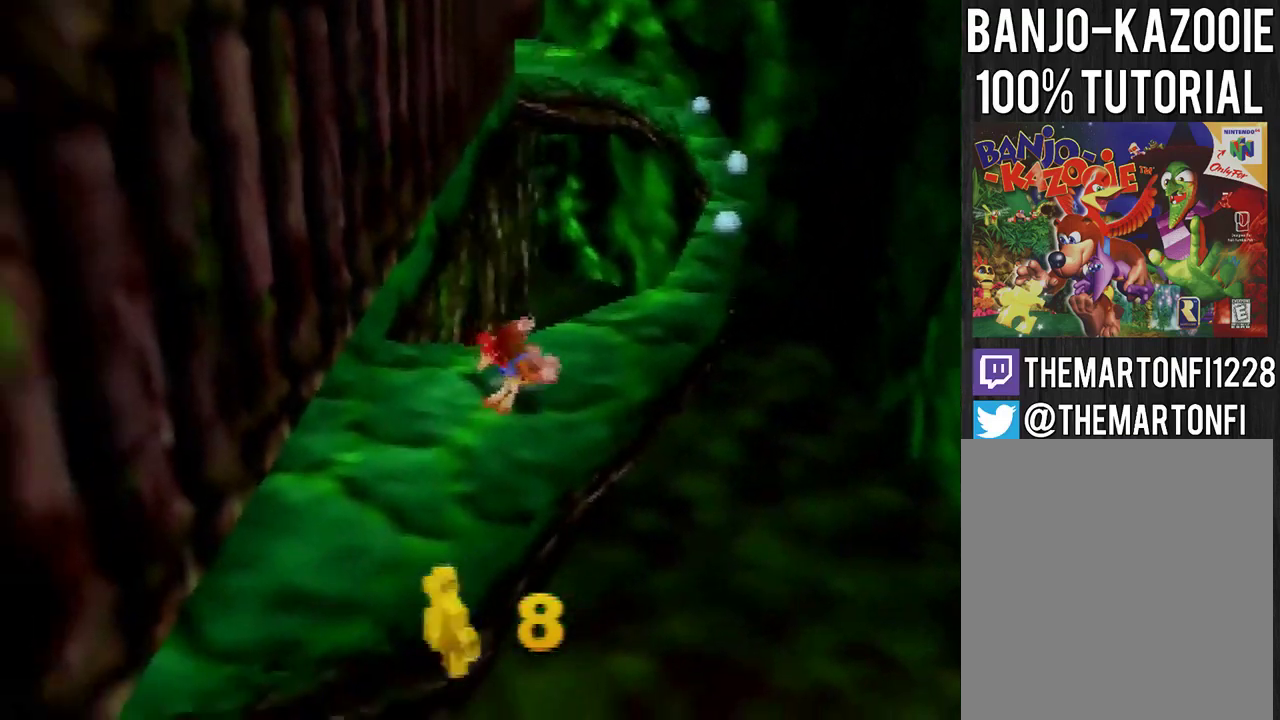
{"buttons": ["A"], "left_stick": "up", "events": [[66, "A", "down"], [400, "left_stick", "up"]]}